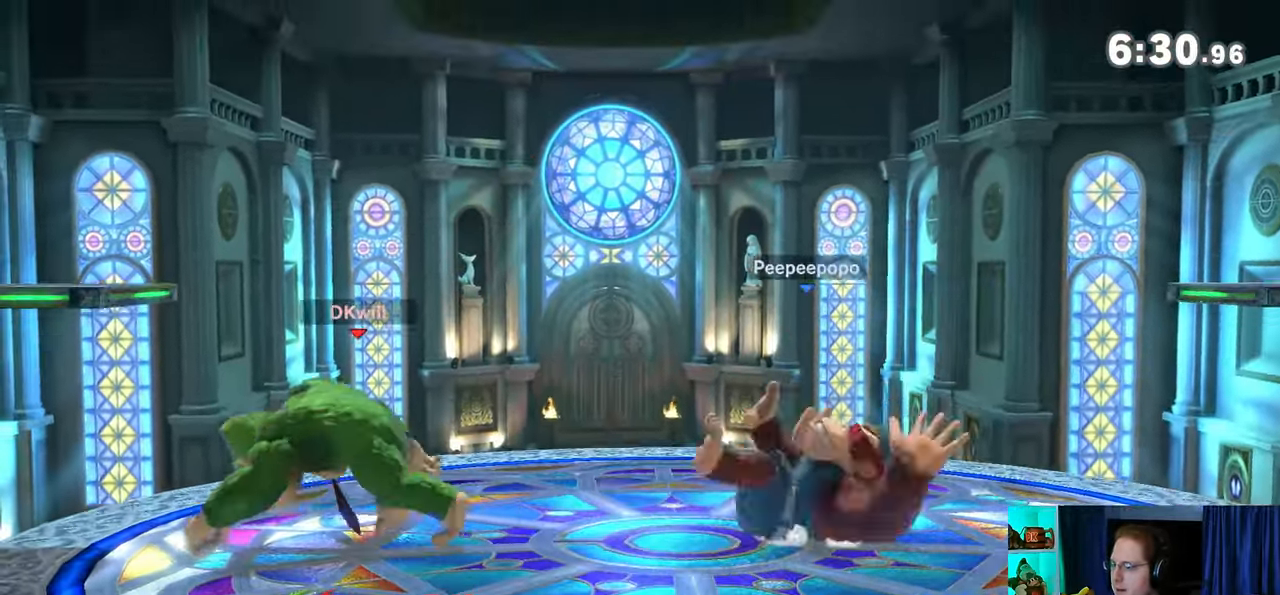
Gameplay with a controller (Nintendo layout); each line is a JSON object with the inputs held at the frame after it. "events" lists button and stick changes between this image and that frame as [ms after this image, input, new state], when the widget could be followed in between. Not read: L3 R3.
{"buttons": [], "left_stick": "right", "right_stick": "center", "events": [[83, "left_stick", "left"], [267, "left_stick", "center"], [500, "left_stick", "right"]]}
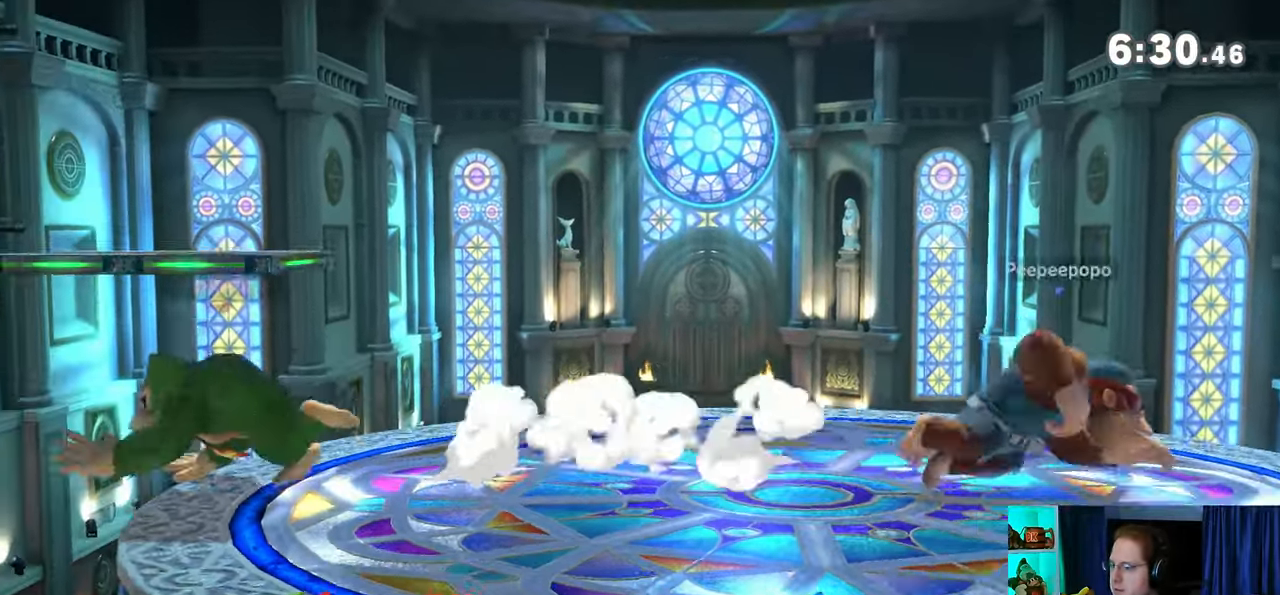
{"buttons": [], "left_stick": "left", "right_stick": "center", "events": [[450, "left_stick", "left"]]}
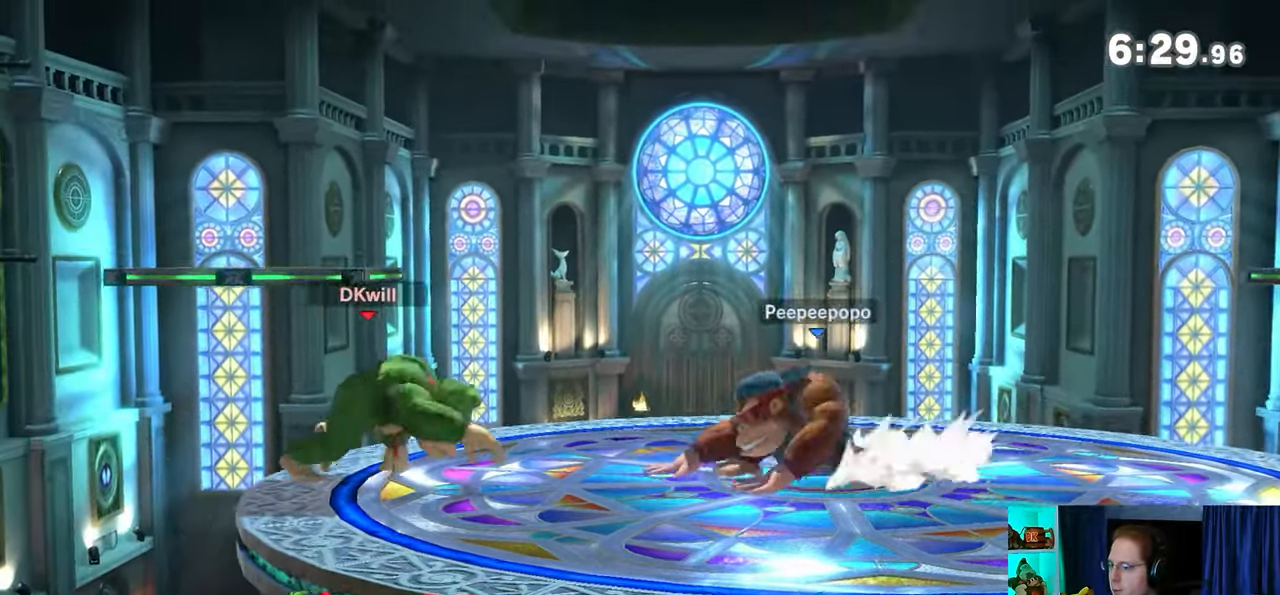
{"buttons": ["R1"], "left_stick": "center", "right_stick": "center", "events": [[83, "left_stick", "center"], [250, "left_stick", "right"], [433, "left_stick", "center"], [483, "R1", "down"]]}
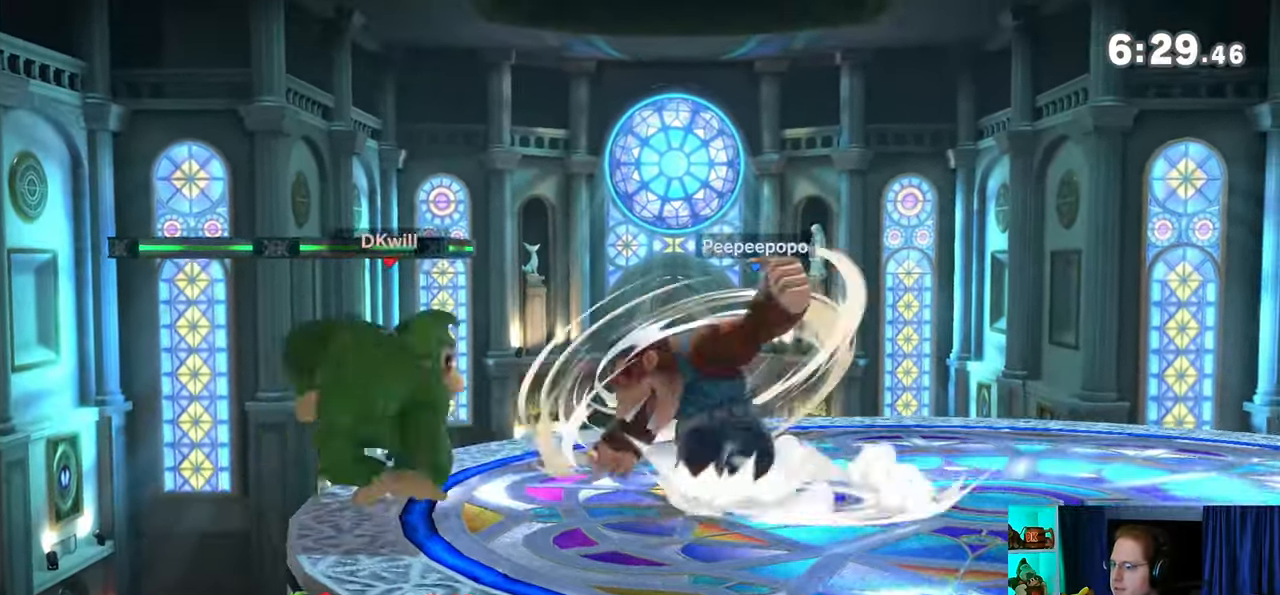
{"buttons": ["R1"], "left_stick": "right", "right_stick": "center", "events": [[433, "left_stick", "right"]]}
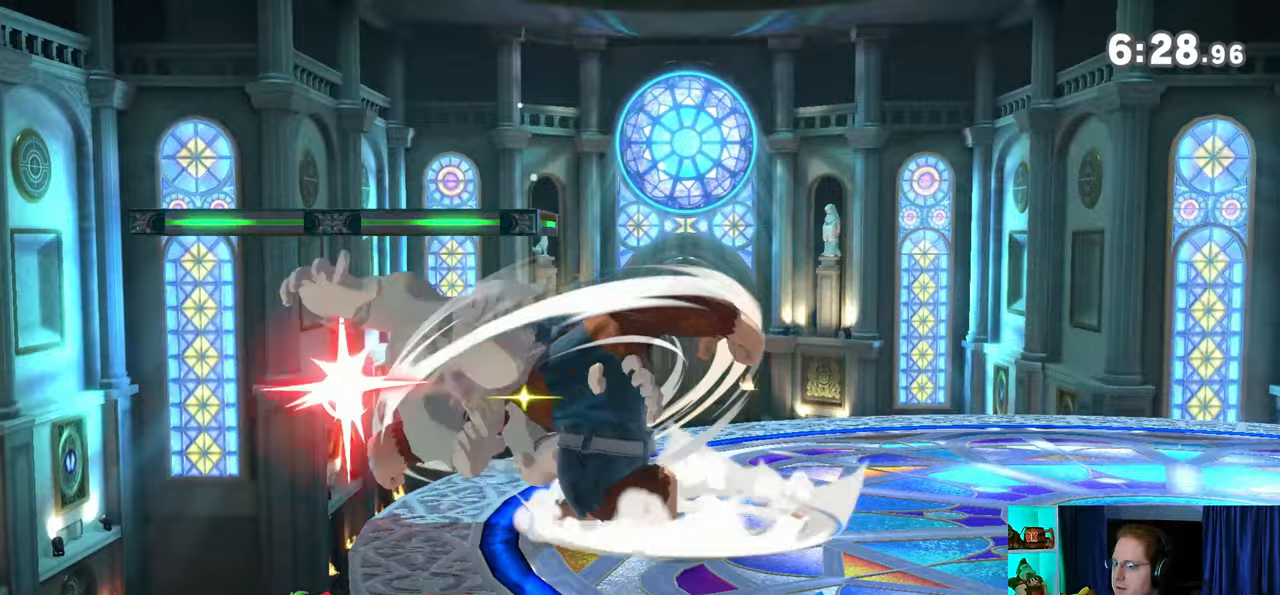
{"buttons": ["R1"], "left_stick": "right", "right_stick": "center", "events": []}
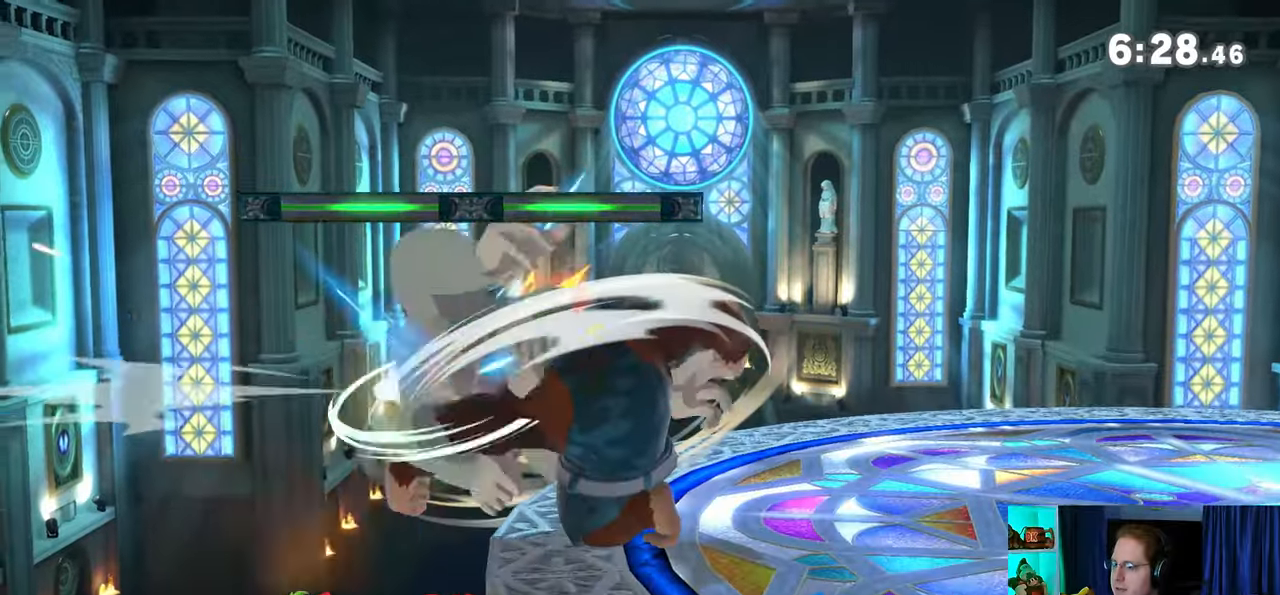
{"buttons": [], "left_stick": "right", "right_stick": "center", "events": [[217, "R1", "up"]]}
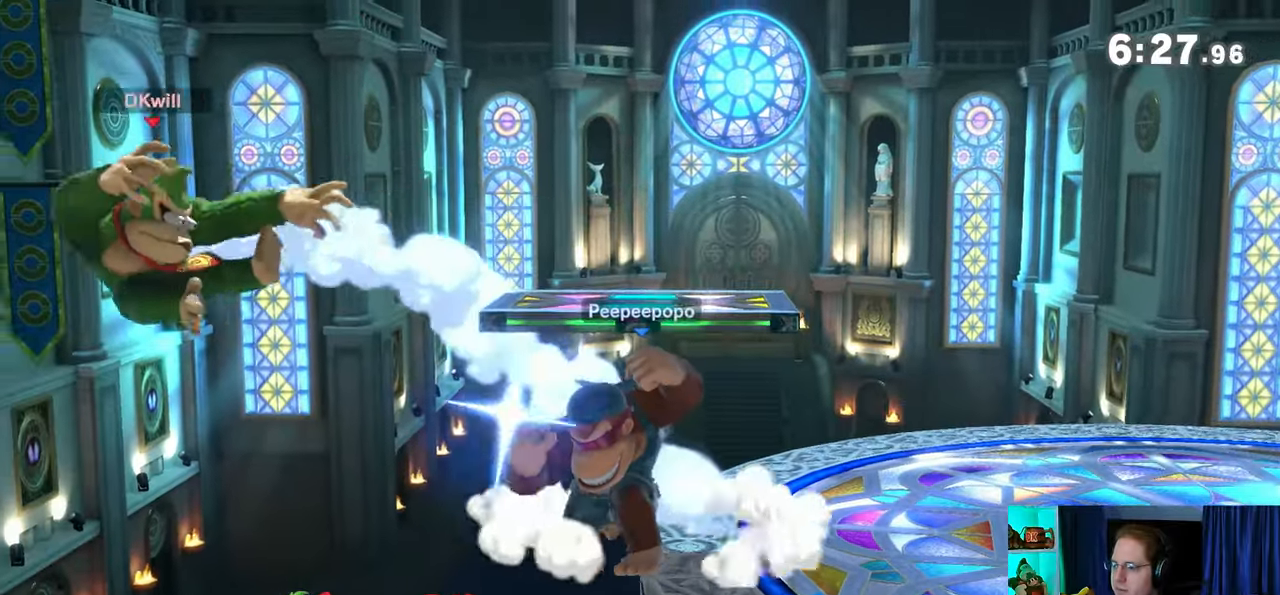
{"buttons": [], "left_stick": "center", "right_stick": "center", "events": [[500, "left_stick", "center"]]}
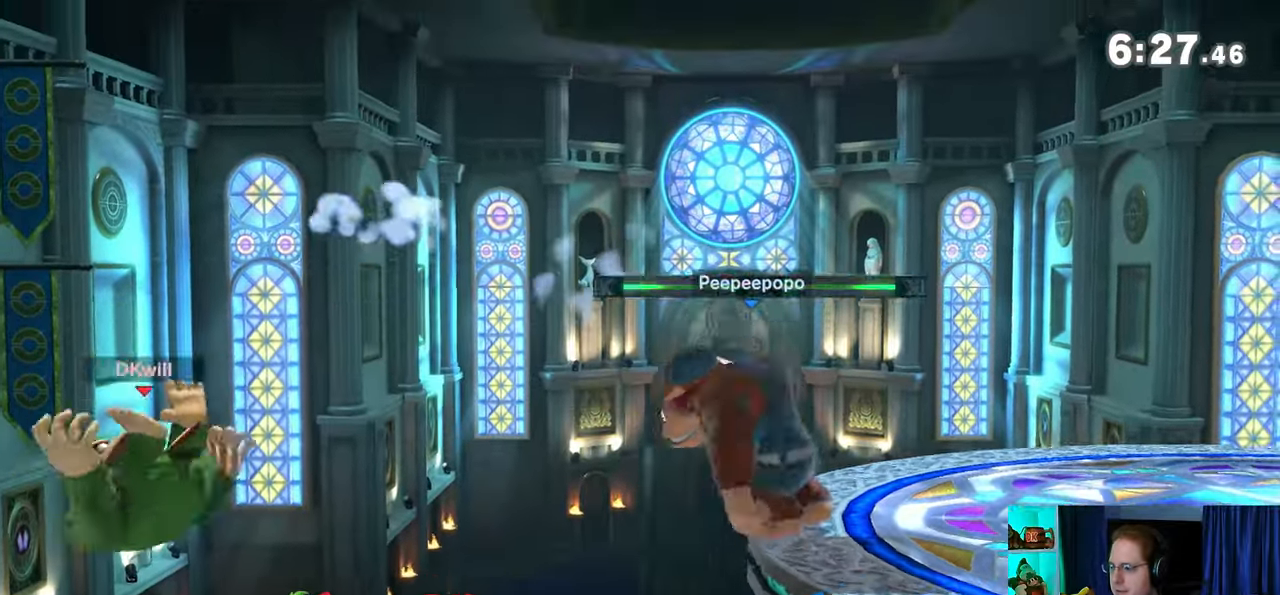
{"buttons": ["Y"], "left_stick": "down-left", "right_stick": "center", "events": [[17, "Y", "down"], [83, "Y", "up"], [150, "Y", "down"], [233, "Y", "up"], [300, "Y", "down"], [400, "Y", "up"], [467, "Y", "down"], [500, "left_stick", "down-left"]]}
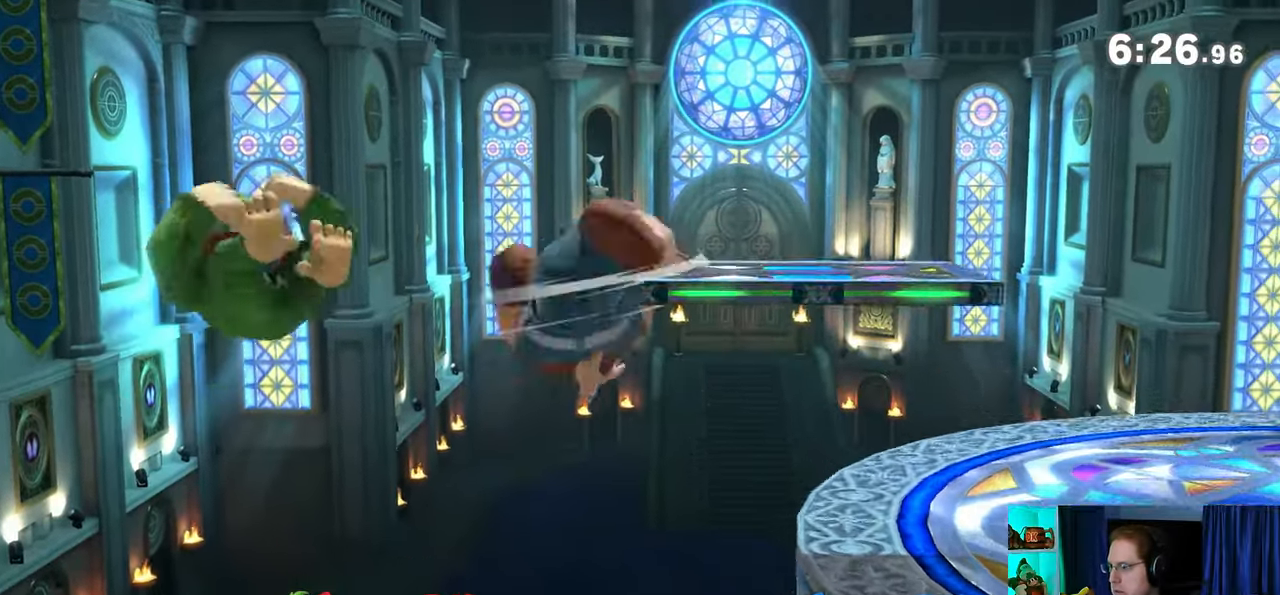
{"buttons": ["B"], "left_stick": "up-right", "right_stick": "center", "events": [[33, "Y", "up"], [117, "Y", "down"], [183, "left_stick", "up-right"], [200, "Y", "up"], [433, "B", "down"]]}
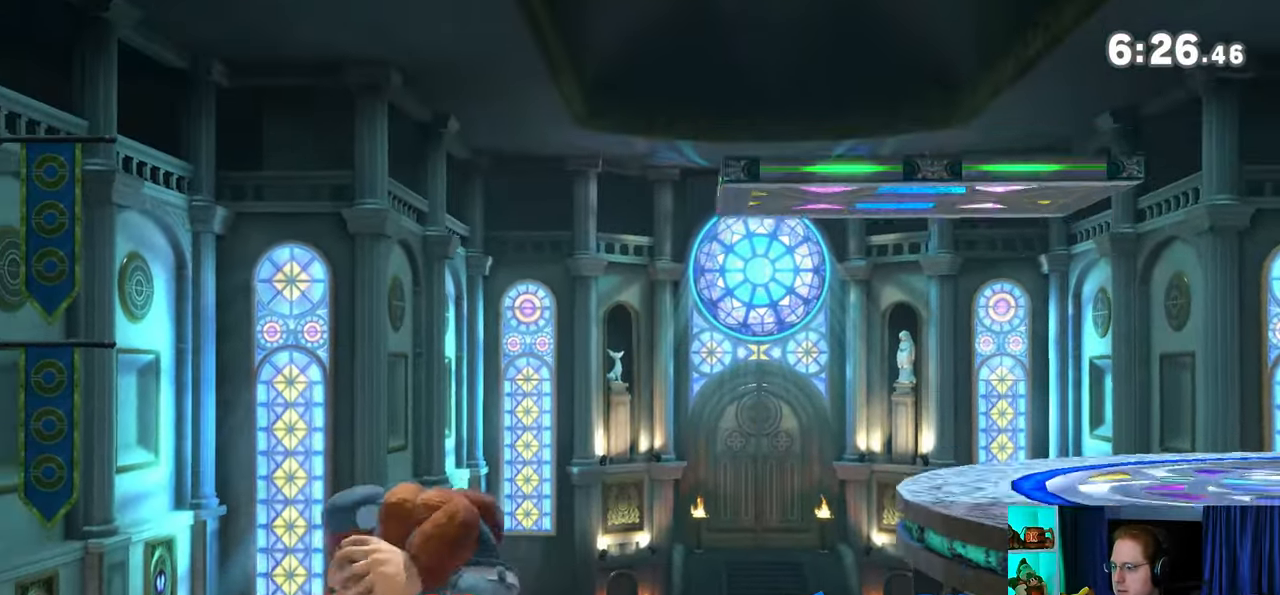
{"buttons": ["Y"], "left_stick": "down-right", "right_stick": "center", "events": [[33, "B", "up"], [33, "left_stick", "down-right"], [150, "Y", "down"]]}
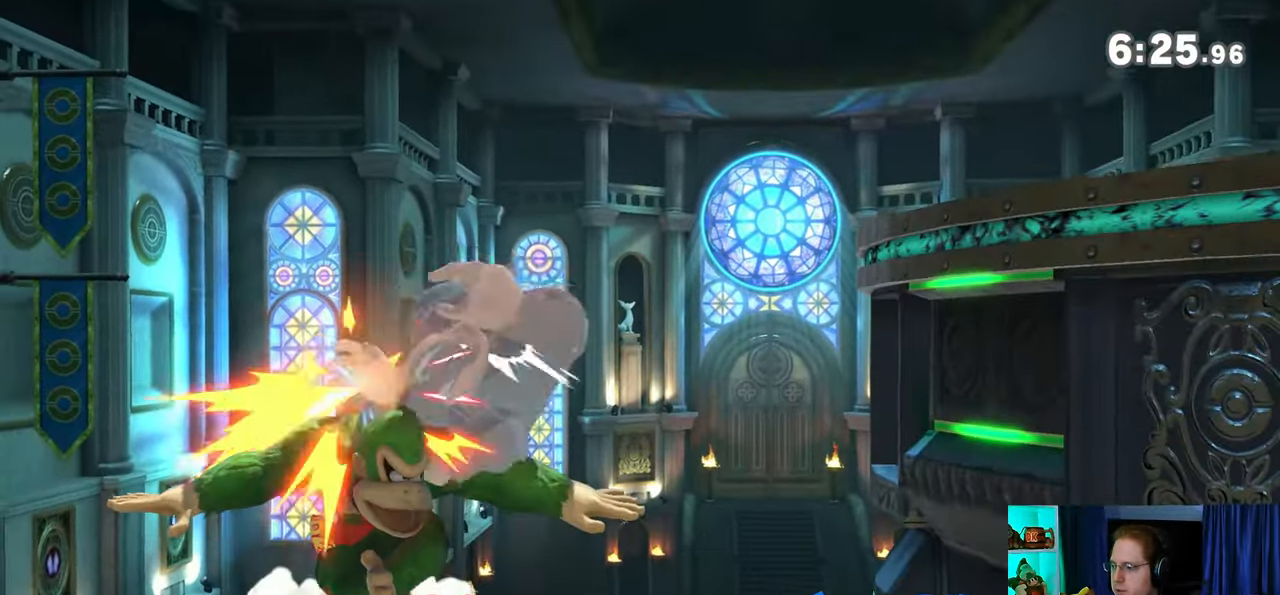
{"buttons": ["Y"], "left_stick": "down-right", "right_stick": "center", "events": []}
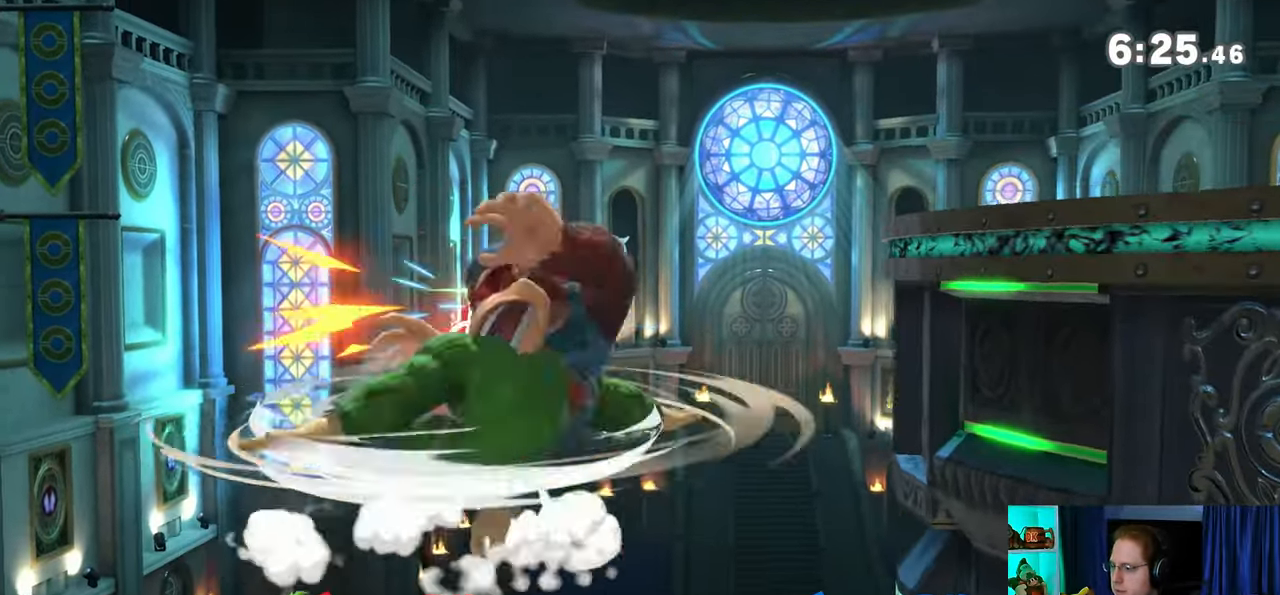
{"buttons": ["Y"], "left_stick": "down-right", "right_stick": "center", "events": []}
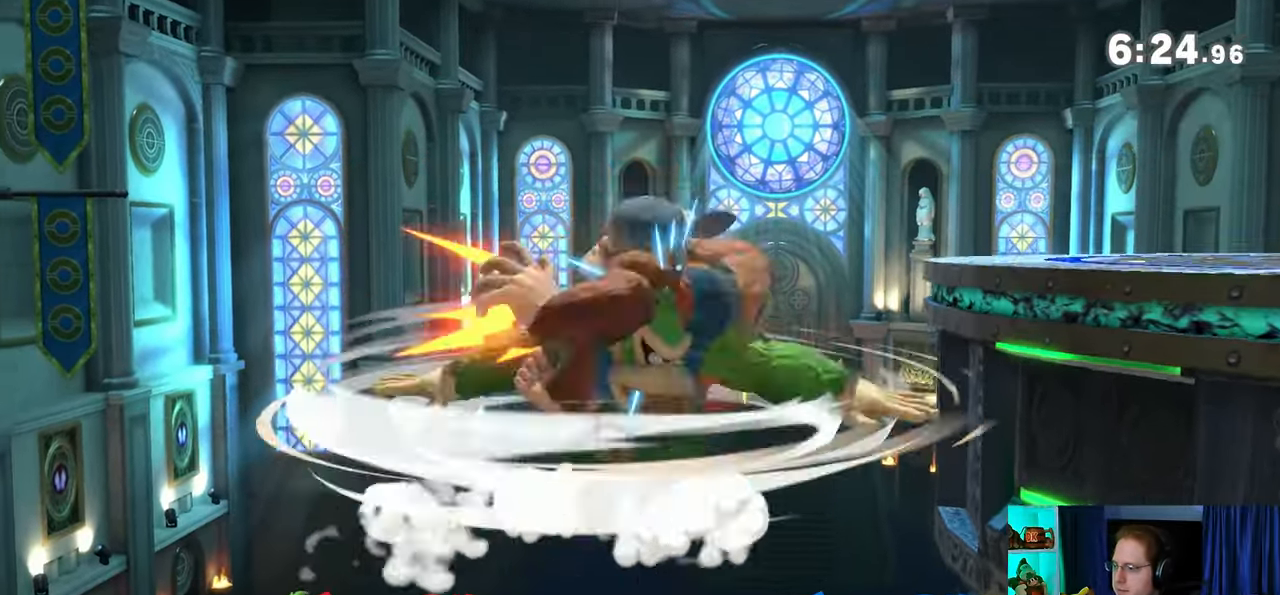
{"buttons": ["Y"], "left_stick": "down-right", "right_stick": "center", "events": []}
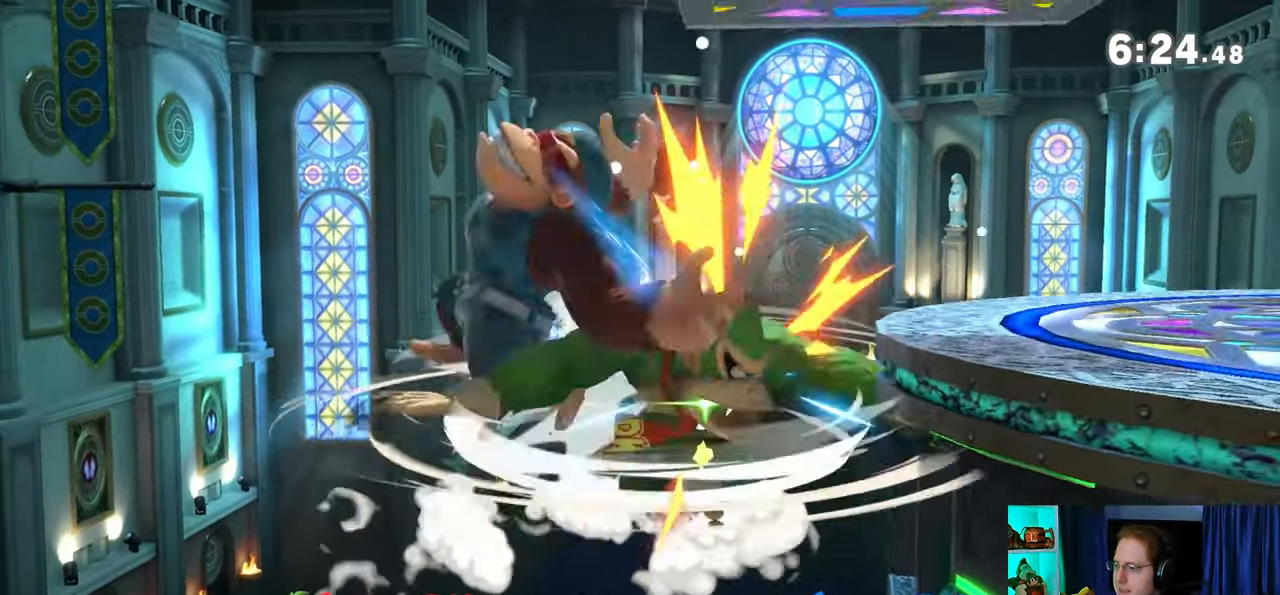
{"buttons": [], "left_stick": "center", "right_stick": "center", "events": [[283, "Y", "up"], [300, "left_stick", "up-right"], [400, "left_stick", "center"]]}
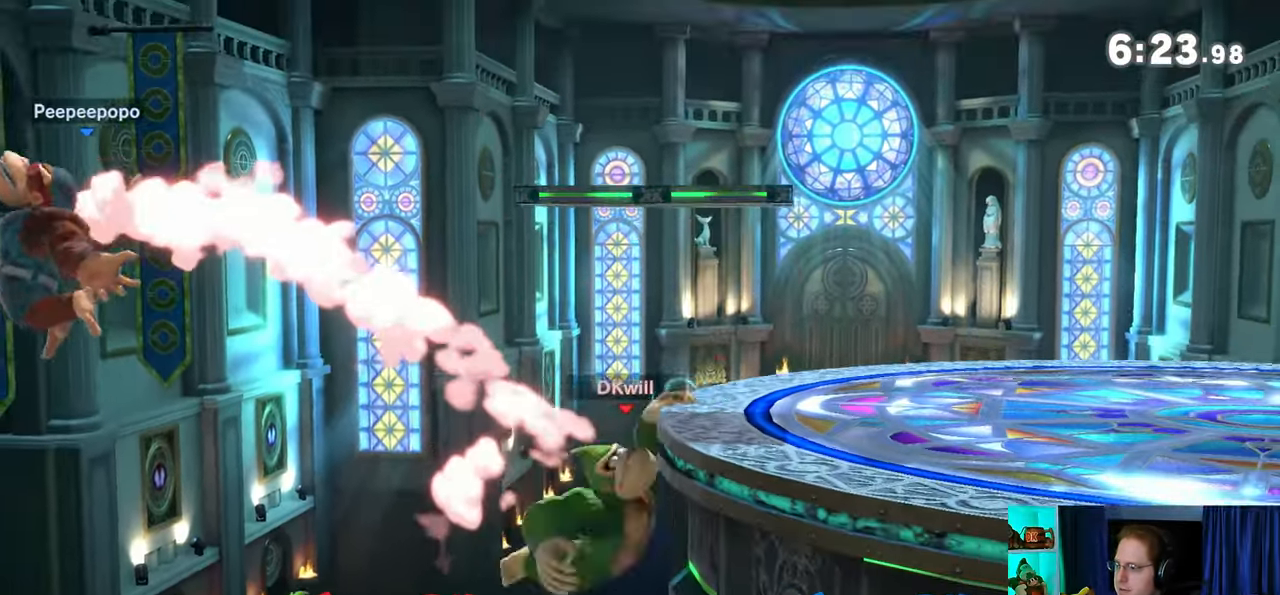
{"buttons": [], "left_stick": "center", "right_stick": "center", "events": [[367, "left_stick", "left"], [467, "left_stick", "center"]]}
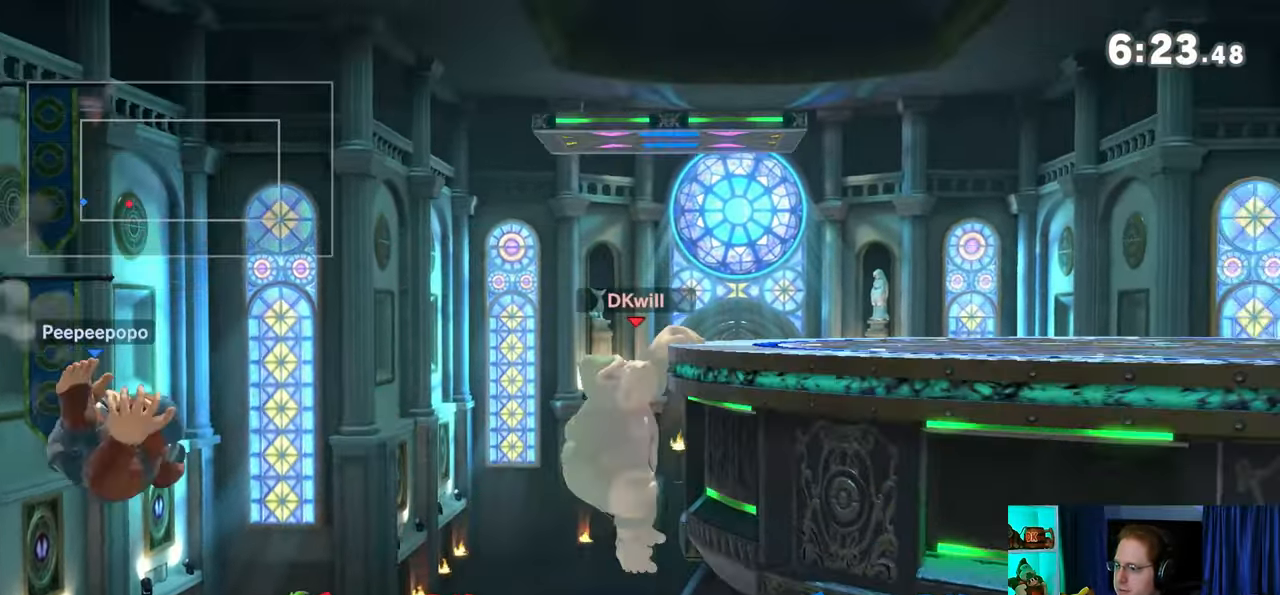
{"buttons": [], "left_stick": "center", "right_stick": "center", "events": [[17, "left_stick", "right"], [50, "Y", "down"], [83, "Y", "up"], [150, "B", "down"], [150, "left_stick", "down-left"], [250, "B", "up"], [300, "left_stick", "center"]]}
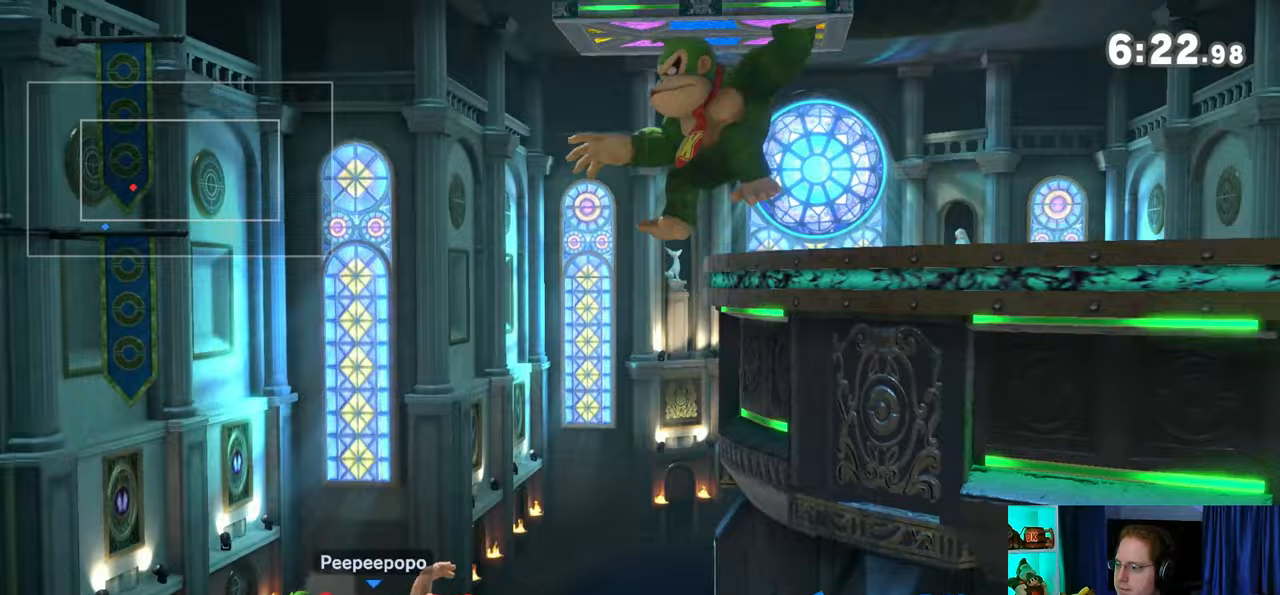
{"buttons": [], "left_stick": "left", "right_stick": "center", "events": [[433, "left_stick", "left"]]}
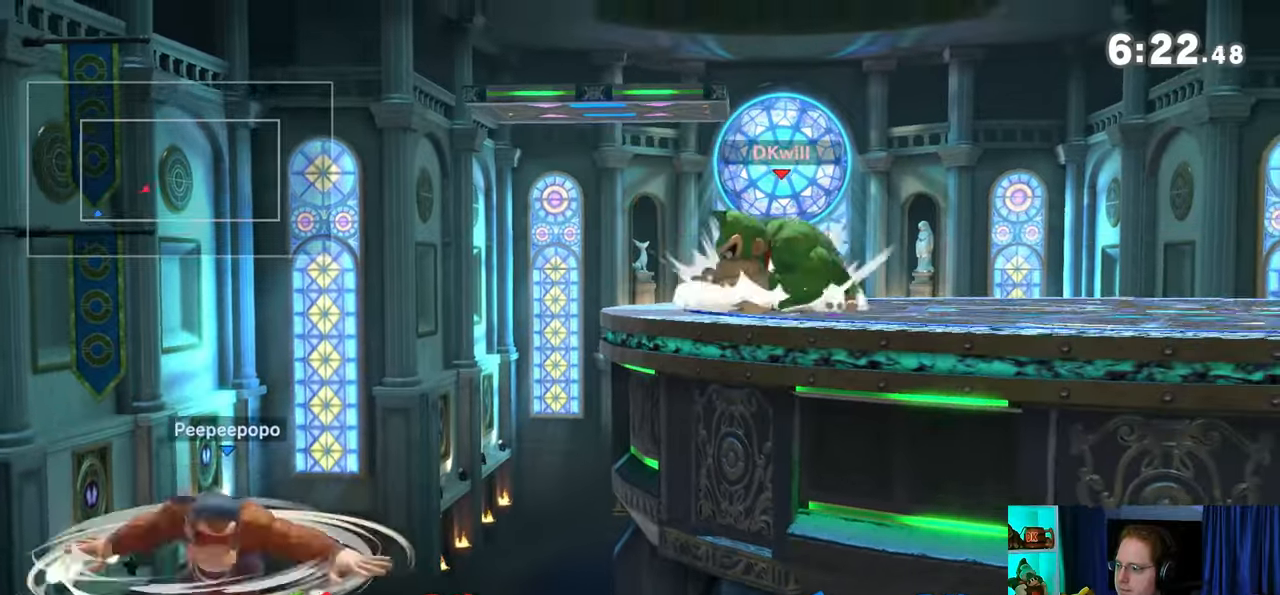
{"buttons": [], "left_stick": "center", "right_stick": "center", "events": [[300, "left_stick", "down"], [367, "left_stick", "right"], [433, "Y", "down"], [483, "Y", "up"], [483, "left_stick", "center"]]}
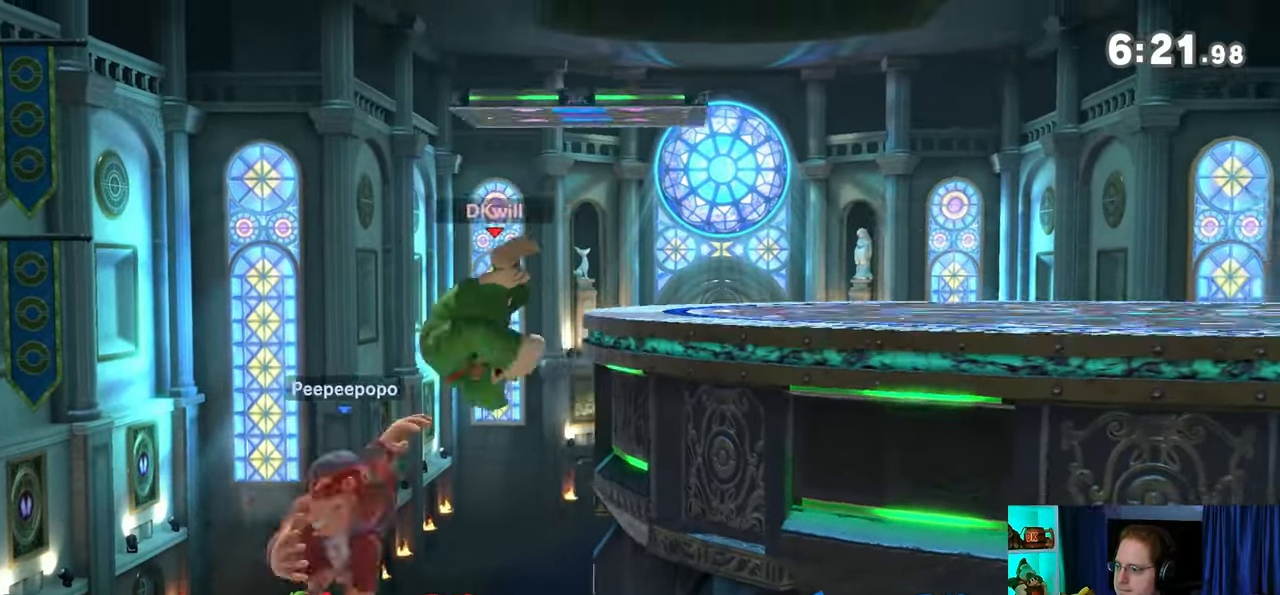
{"buttons": [], "left_stick": "center", "right_stick": "center", "events": [[17, "B", "down"], [150, "B", "up"]]}
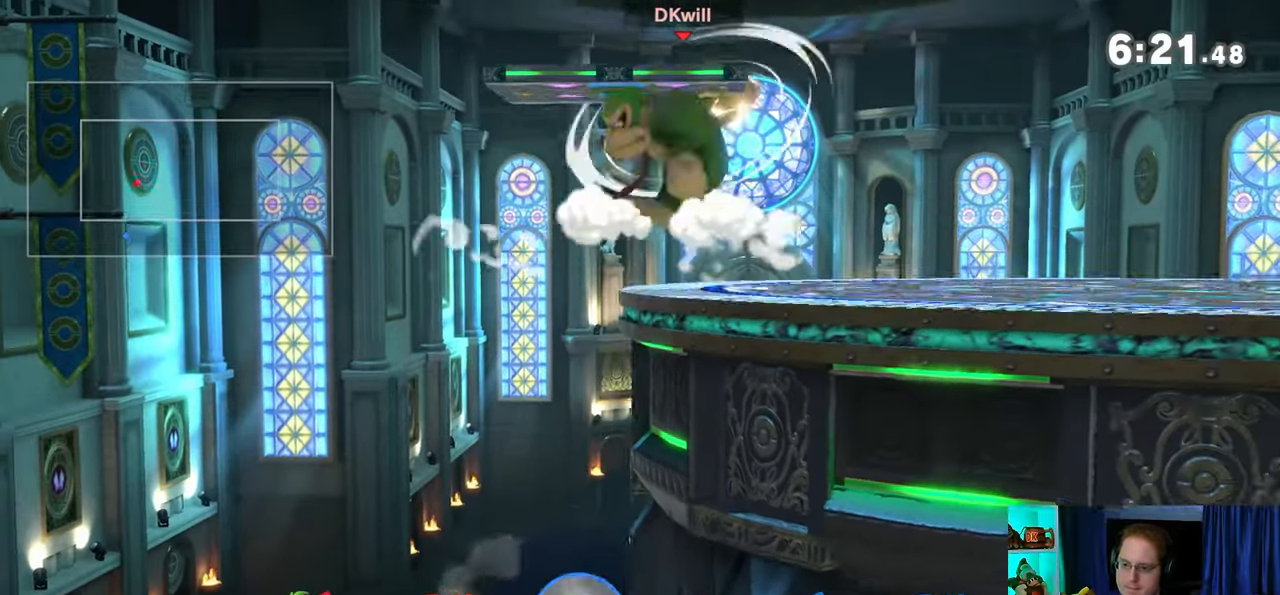
{"buttons": [], "left_stick": "center", "right_stick": "center", "events": []}
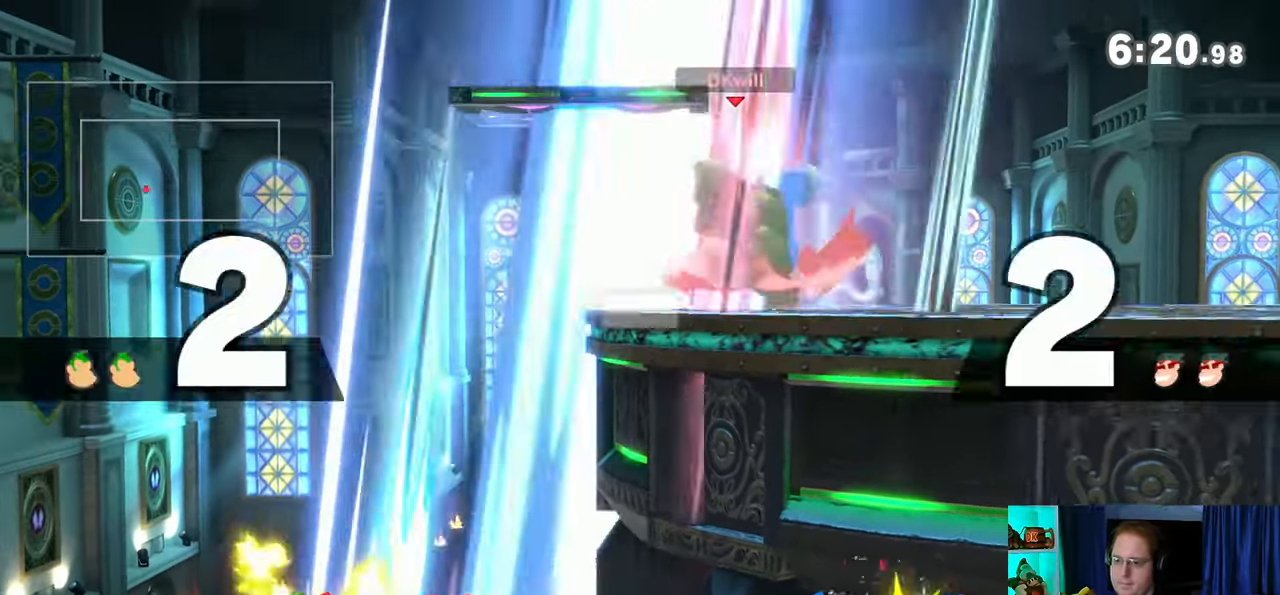
{"buttons": [], "left_stick": "center", "right_stick": "center", "events": []}
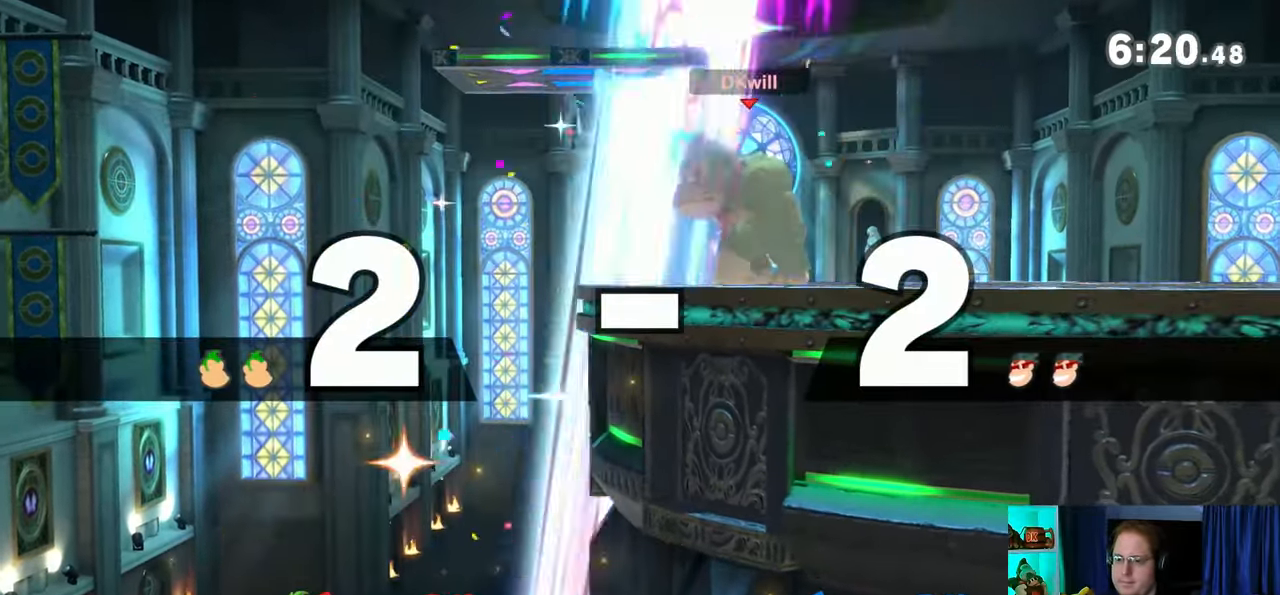
{"buttons": [], "left_stick": "center", "right_stick": "center", "events": []}
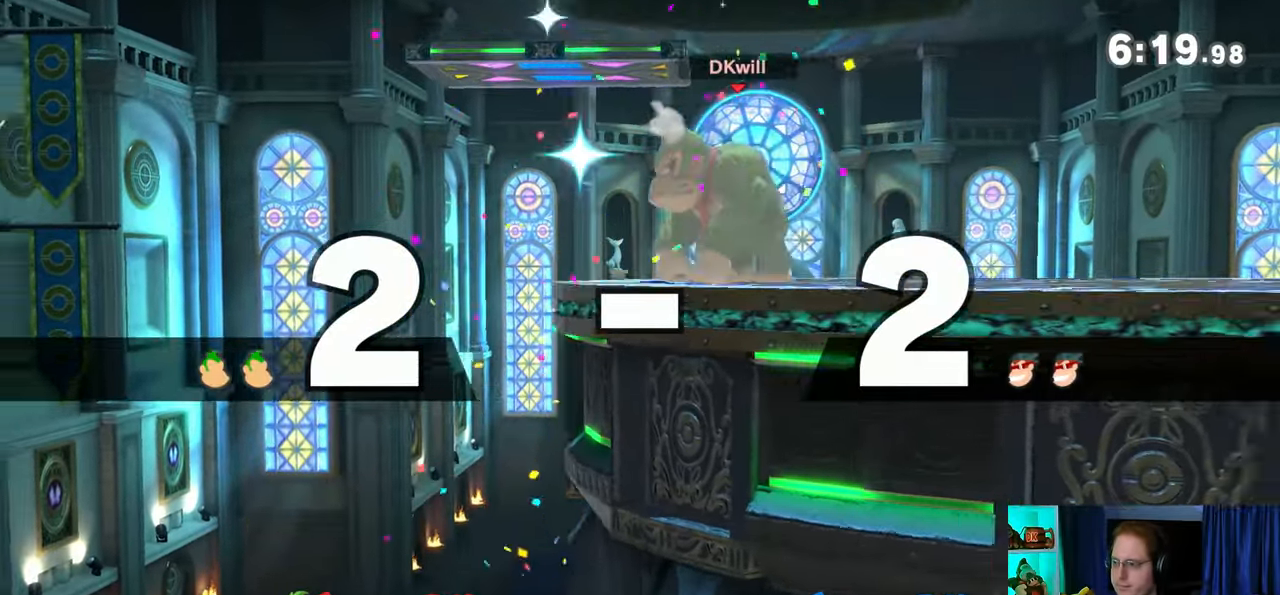
{"buttons": ["X"], "left_stick": "down-left", "right_stick": "center", "events": [[217, "left_stick", "up-left"], [250, "Y", "down"], [400, "left_stick", "down-left"], [467, "X", "down"], [467, "Y", "up"]]}
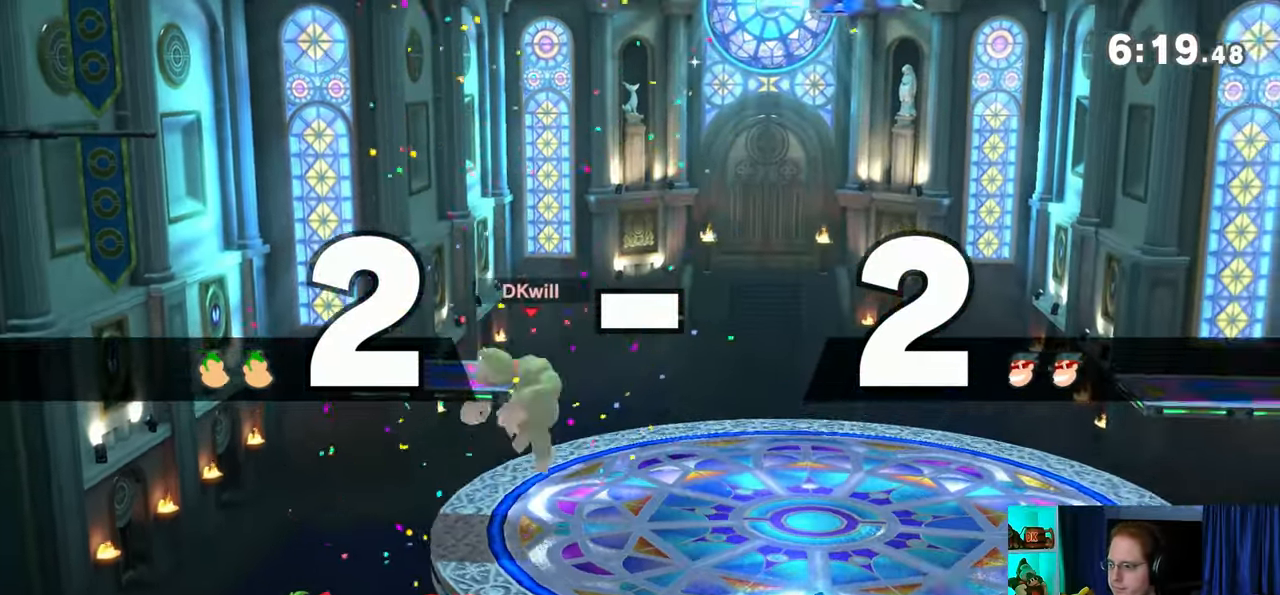
{"buttons": [], "left_stick": "right", "right_stick": "center", "events": [[250, "X", "up"], [250, "left_stick", "center"], [467, "left_stick", "right"]]}
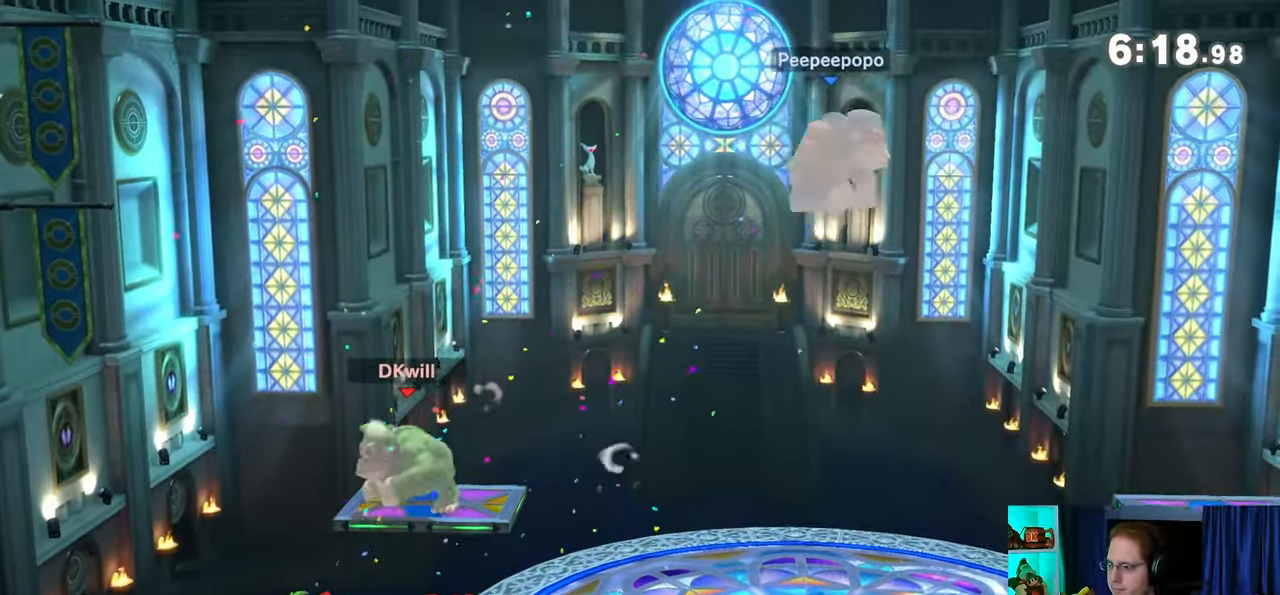
{"buttons": [], "left_stick": "right", "right_stick": "center", "events": [[50, "left_stick", "center"], [233, "left_stick", "left"], [483, "left_stick", "right"]]}
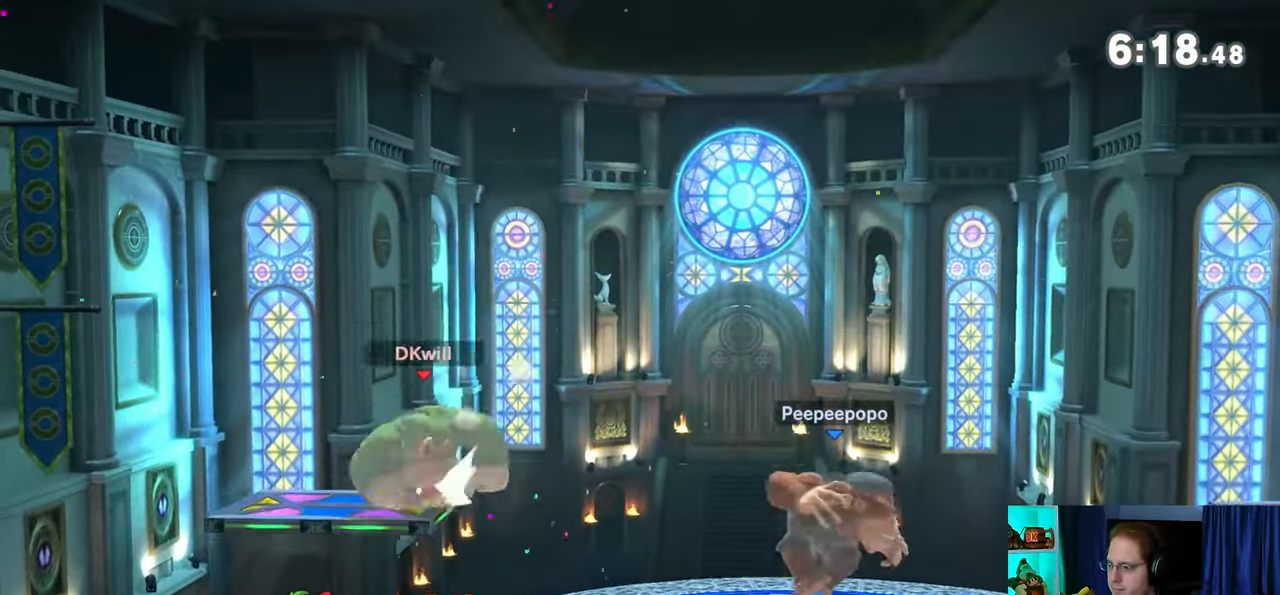
{"buttons": ["R1"], "left_stick": "center", "right_stick": "center", "events": [[283, "left_stick", "center"], [367, "R1", "down"]]}
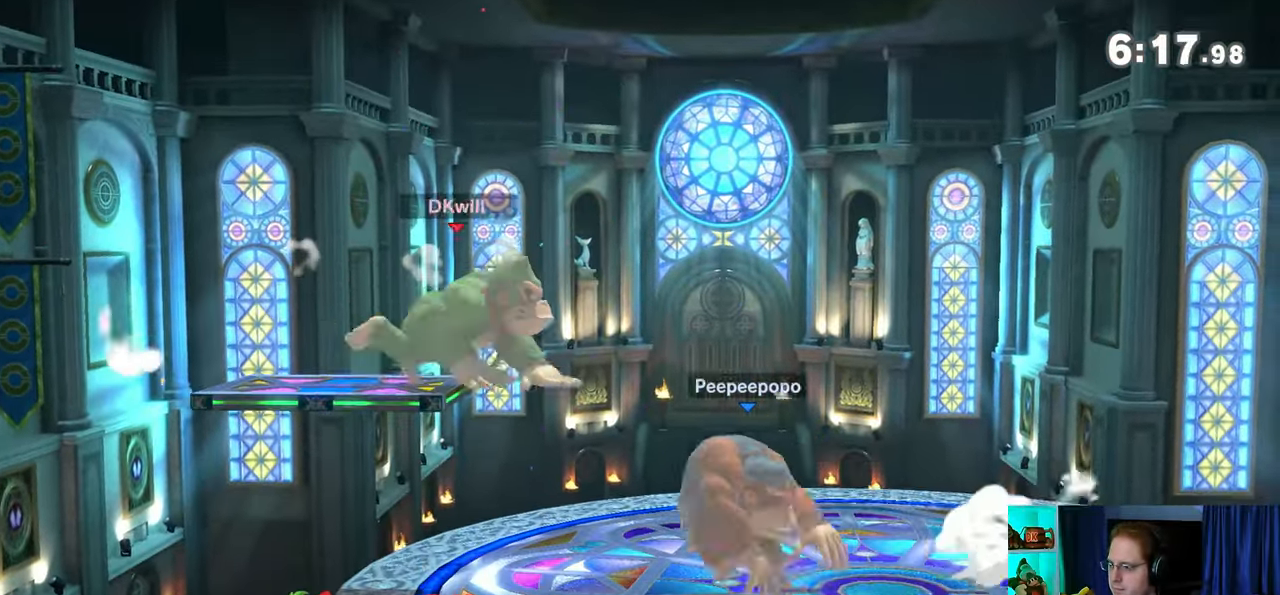
{"buttons": [], "left_stick": "center", "right_stick": "center", "events": [[367, "R1", "up"]]}
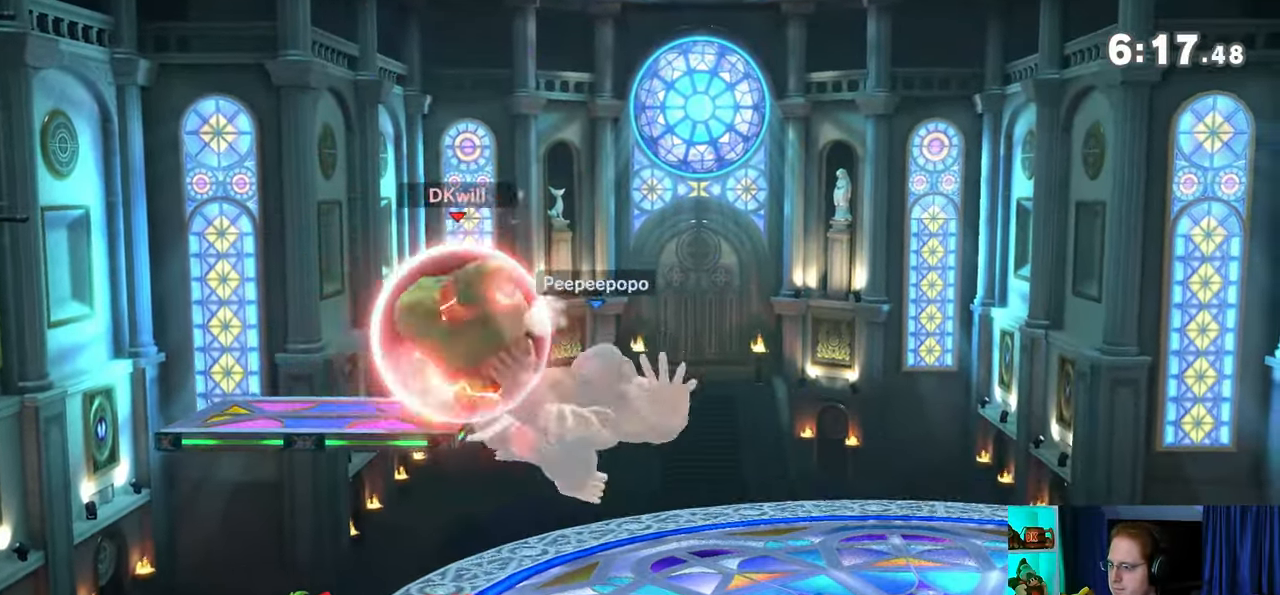
{"buttons": [], "left_stick": "center", "right_stick": "center", "events": [[267, "R1", "down"], [300, "R1", "up"]]}